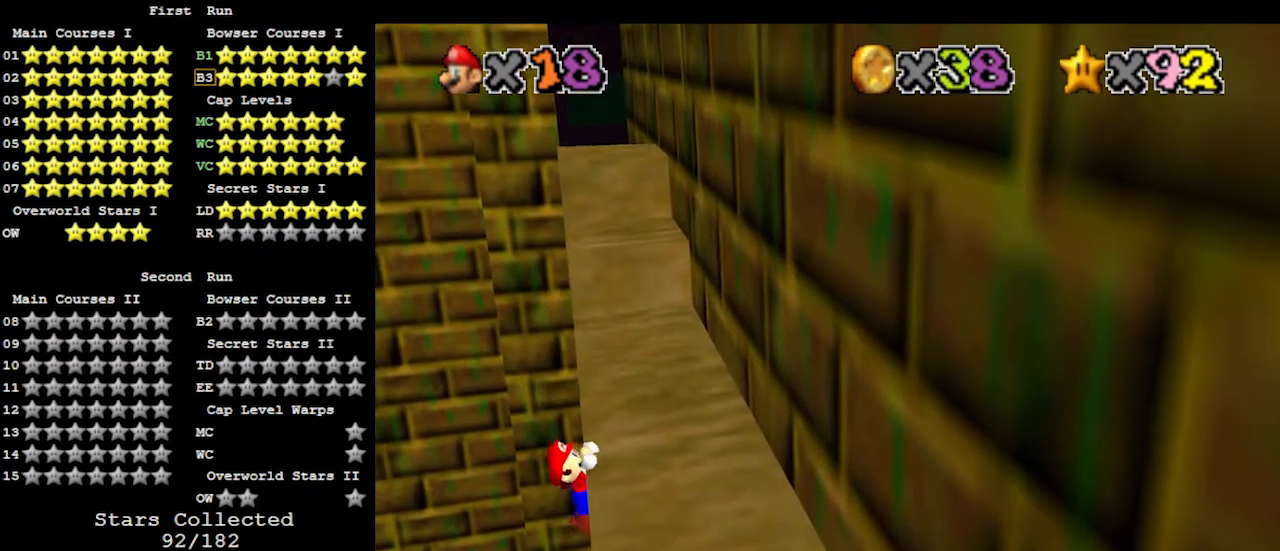
Gameplay with a controller (Nintendo layout); each line is a JSON object with the inputs held at the frame after it. "events" lists button and stick changes between this image and that frame as [ms after this image, input, new state], when the widget could be followed in between. Not read: L3 R3.
{"buttons": [], "left_stick": "center", "events": [[67, "left_stick", "center"]]}
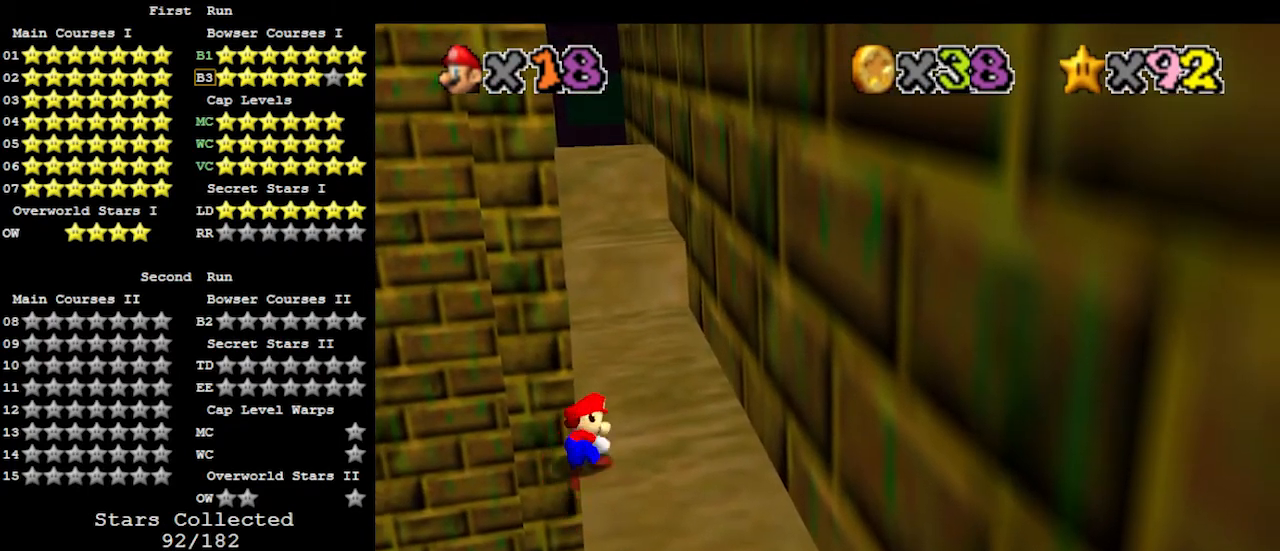
{"buttons": ["A"], "left_stick": "up-left", "events": [[300, "A", "down"], [333, "left_stick", "up-left"]]}
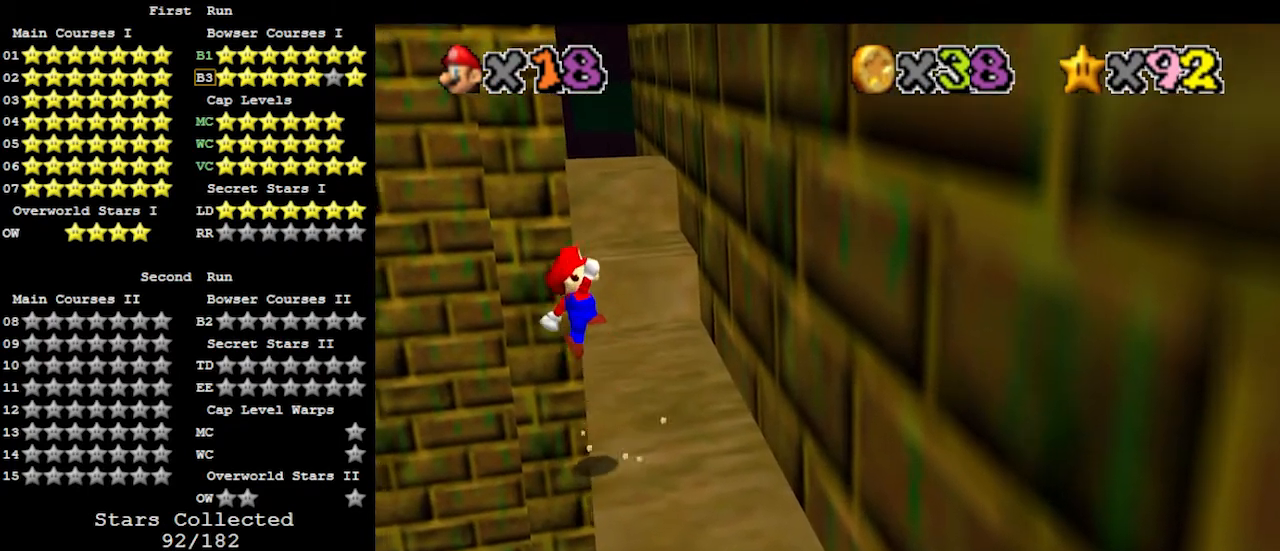
{"buttons": ["A"], "left_stick": "up-right", "events": [[67, "left_stick", "up"], [400, "left_stick", "up-right"]]}
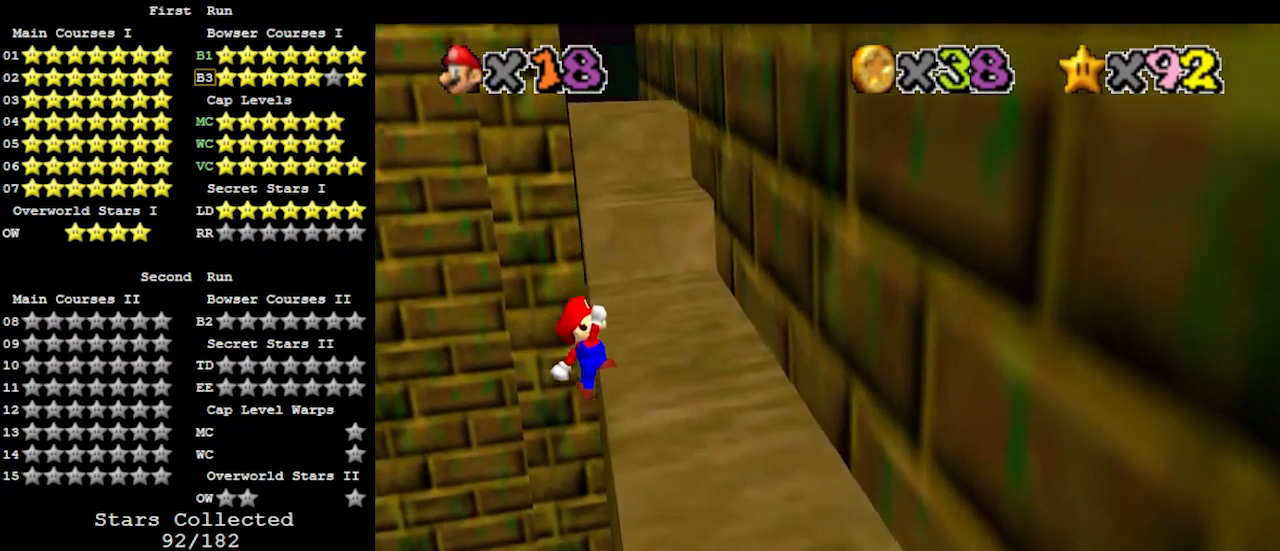
{"buttons": [], "left_stick": "up-right", "events": [[67, "A", "up"]]}
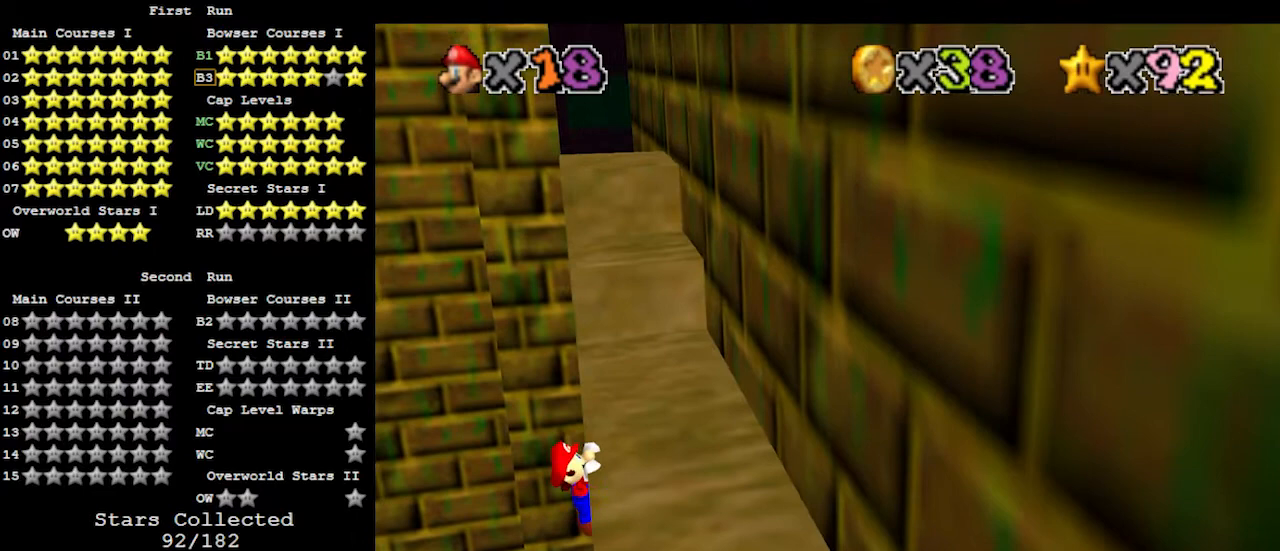
{"buttons": [], "left_stick": "center", "events": [[233, "left_stick", "center"]]}
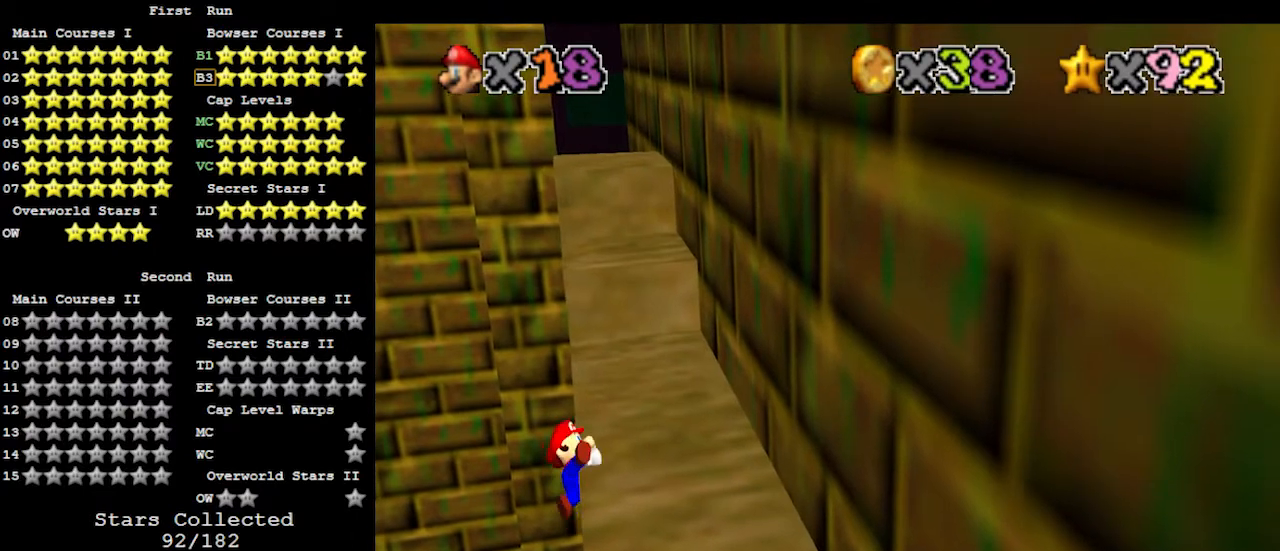
{"buttons": ["A"], "left_stick": "up-left", "events": [[433, "A", "down"], [500, "left_stick", "up-left"]]}
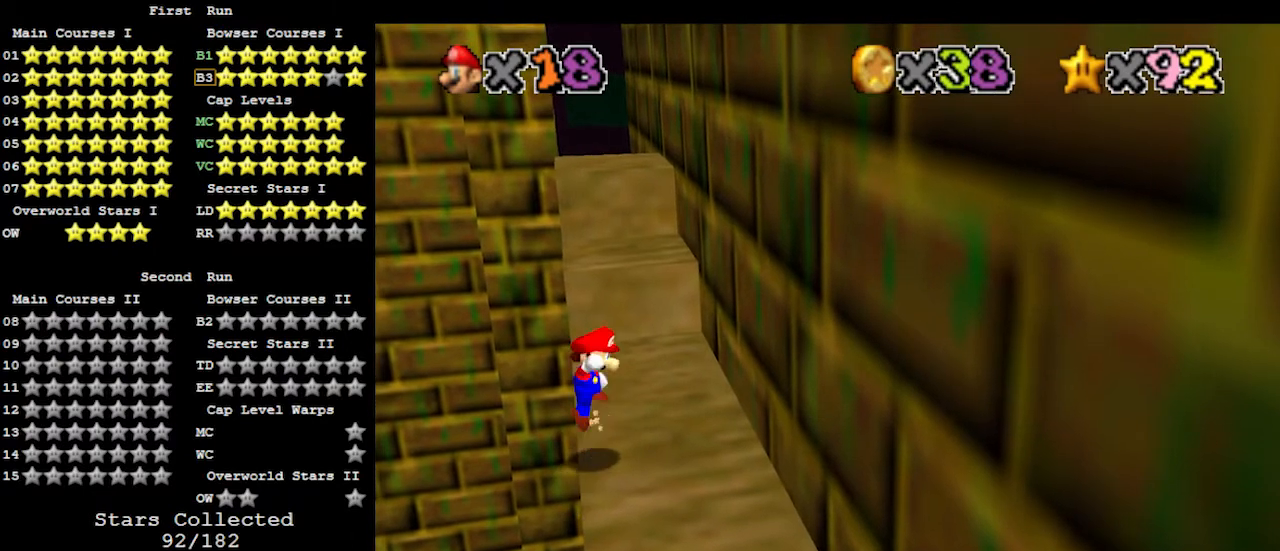
{"buttons": ["A"], "left_stick": "up", "events": [[200, "left_stick", "up"]]}
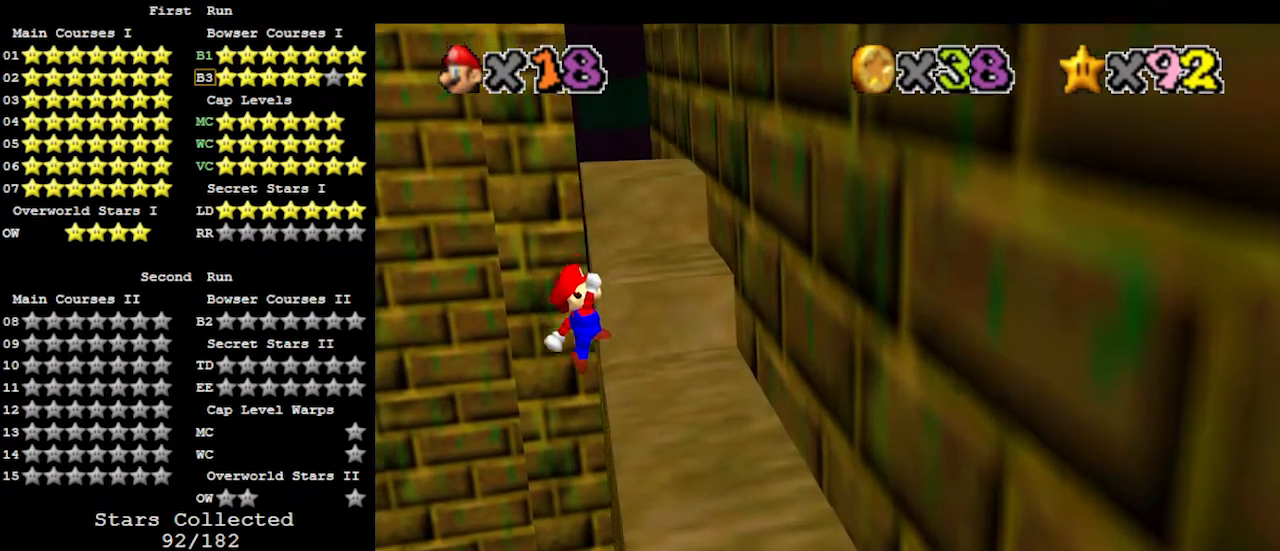
{"buttons": [], "left_stick": "up-right", "events": [[67, "left_stick", "up-right"], [300, "A", "up"]]}
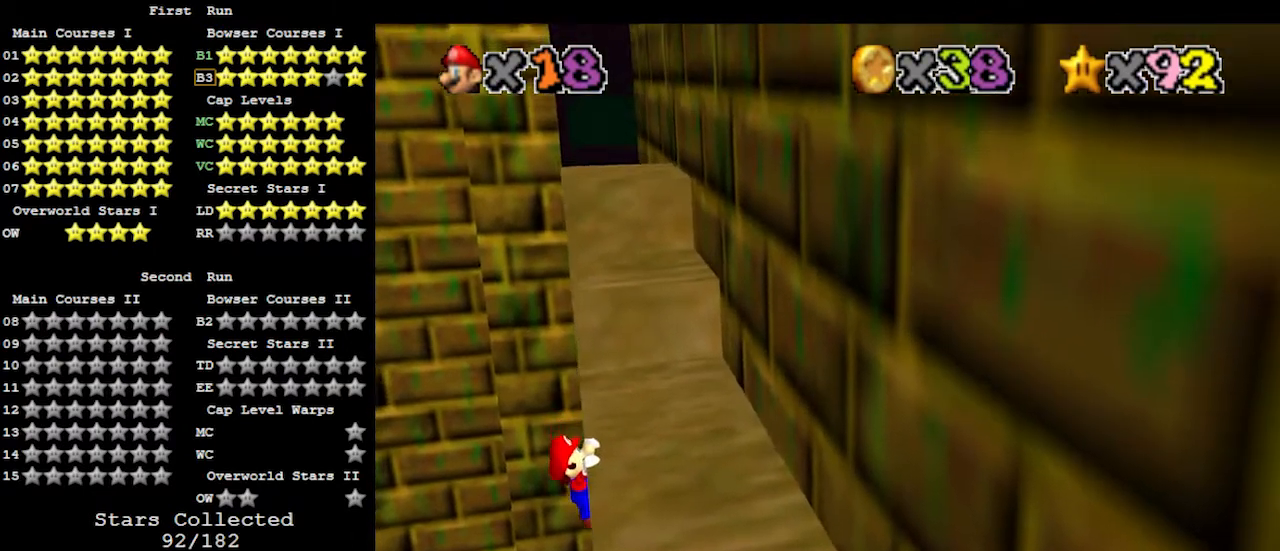
{"buttons": [], "left_stick": "center", "events": [[367, "left_stick", "center"]]}
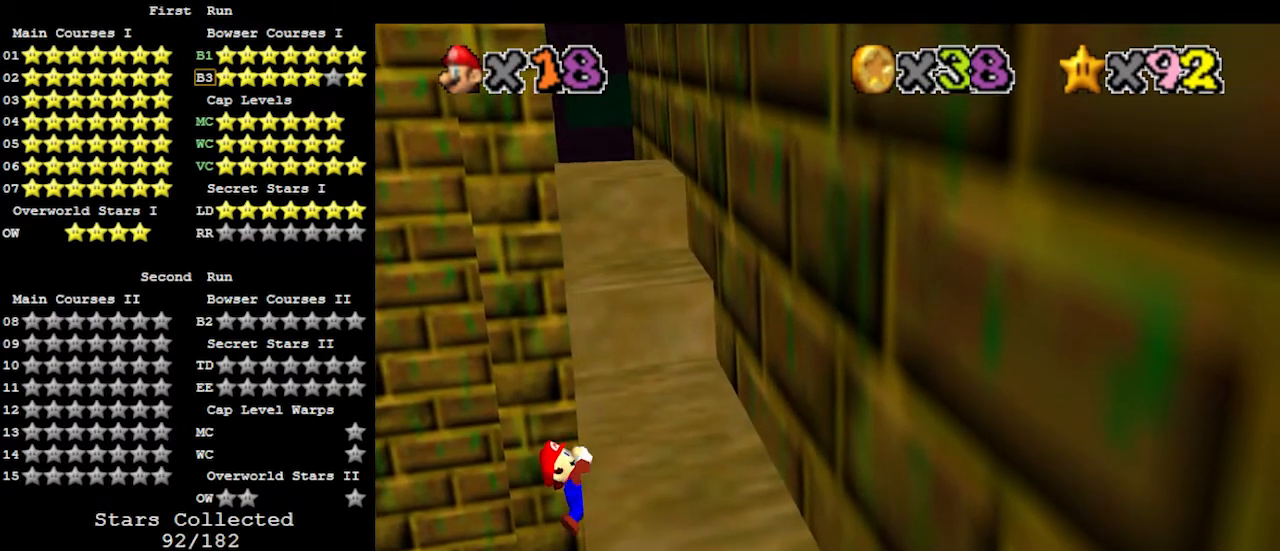
{"buttons": [], "left_stick": "center", "events": []}
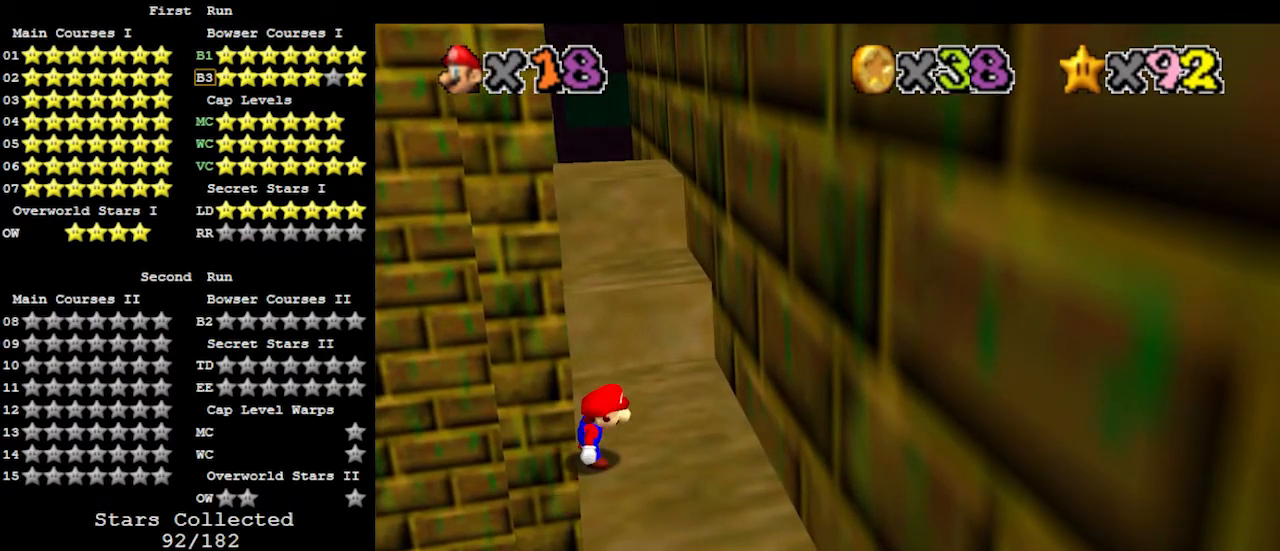
{"buttons": ["A"], "left_stick": "up", "events": [[100, "A", "down"], [133, "left_stick", "up-left"], [300, "left_stick", "up"]]}
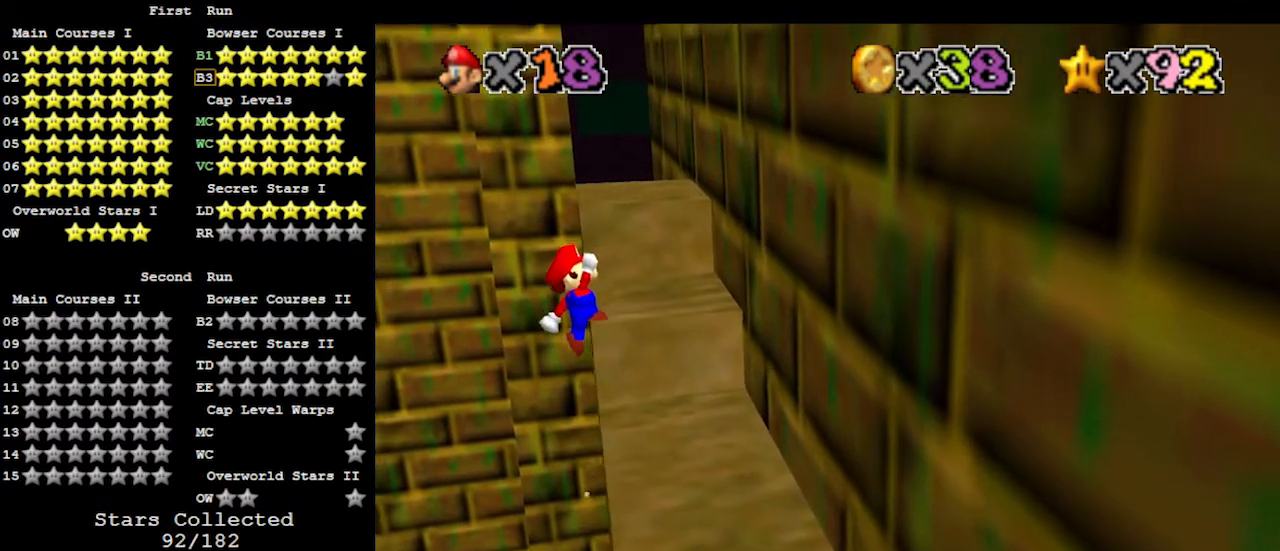
{"buttons": [], "left_stick": "up-right", "events": [[333, "left_stick", "up-right"], [467, "A", "up"]]}
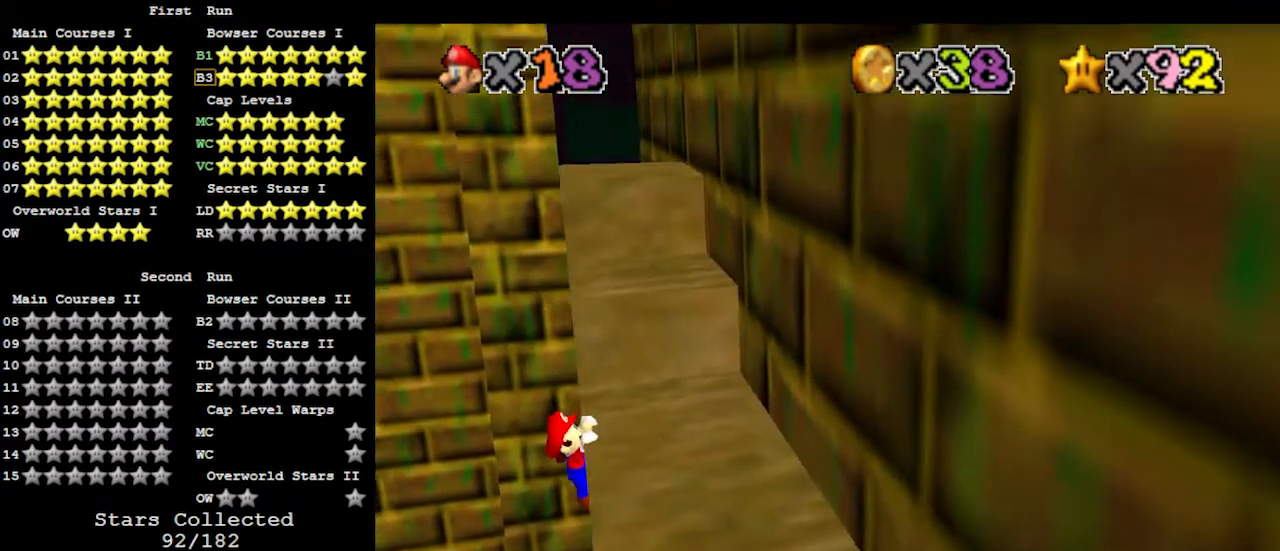
{"buttons": [], "left_stick": "up-right", "events": []}
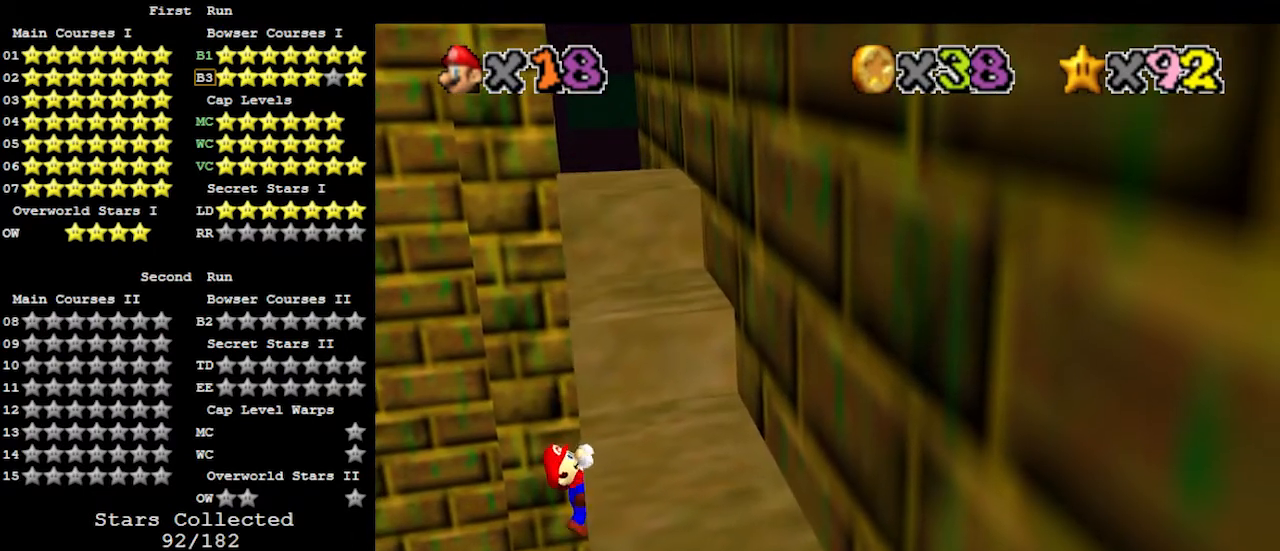
{"buttons": [], "left_stick": "center", "events": [[133, "left_stick", "center"]]}
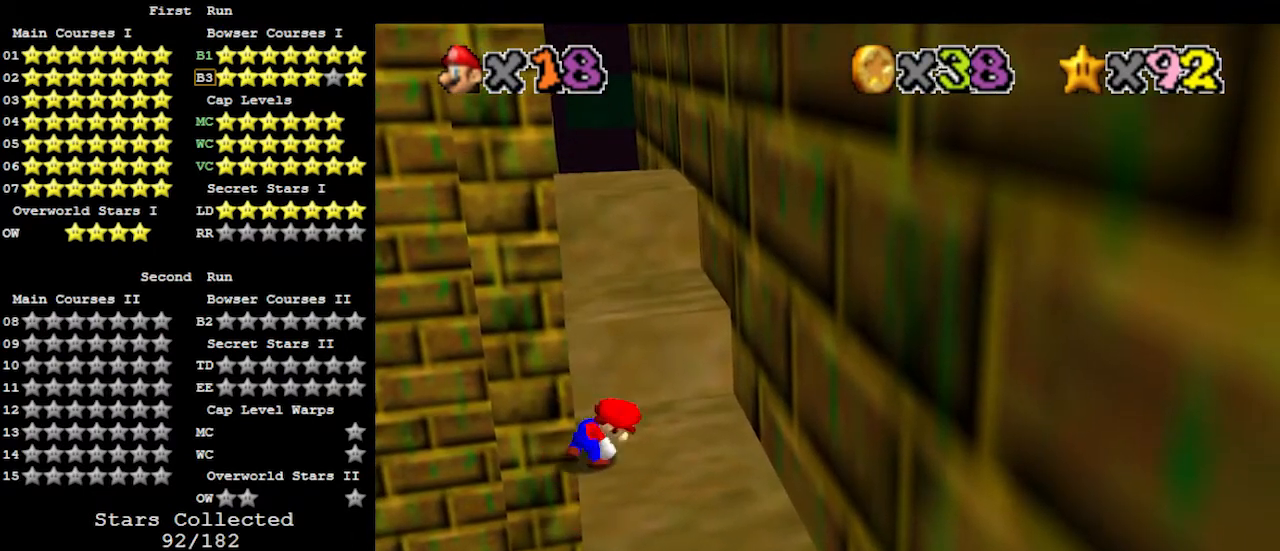
{"buttons": ["A"], "left_stick": "center", "events": [[200, "A", "down"], [267, "left_stick", "up-left"], [500, "left_stick", "center"]]}
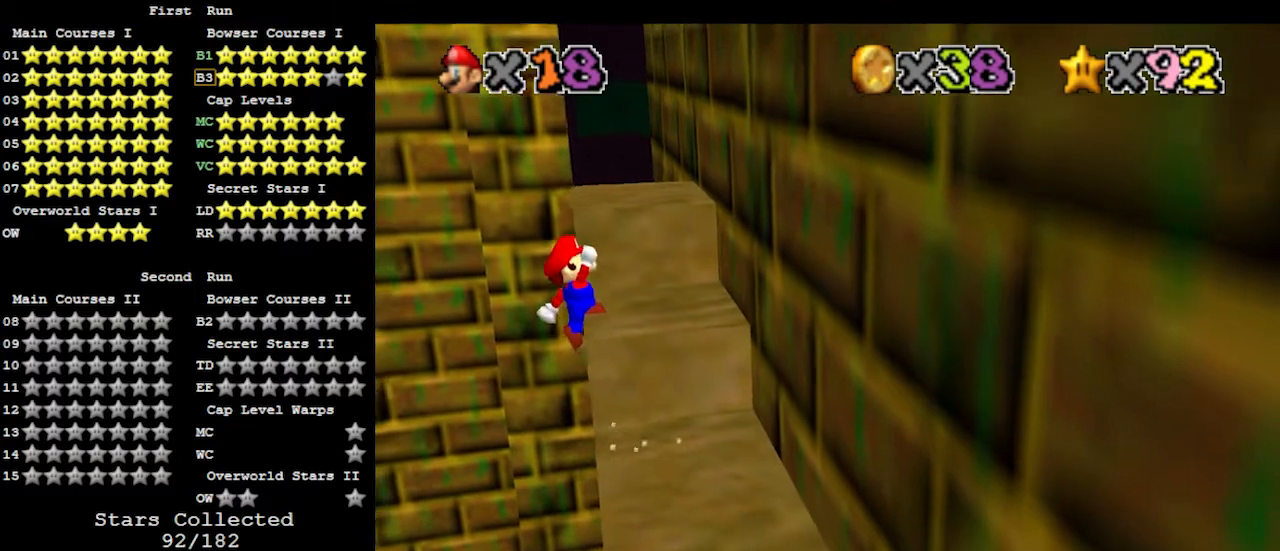
{"buttons": ["A"], "left_stick": "up-right", "events": [[233, "left_stick", "up-right"]]}
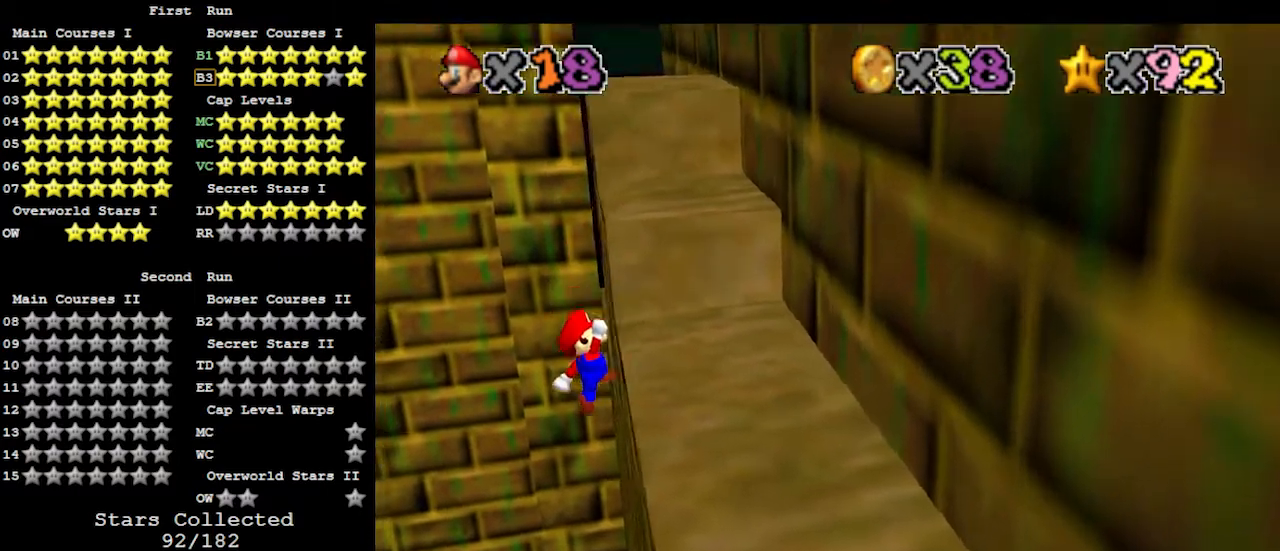
{"buttons": [], "left_stick": "center", "events": [[33, "A", "up"], [100, "C_LEFT", "down"], [100, "left_stick", "center"], [200, "C_LEFT", "up"], [267, "C_LEFT", "down"], [367, "C_LEFT", "up"]]}
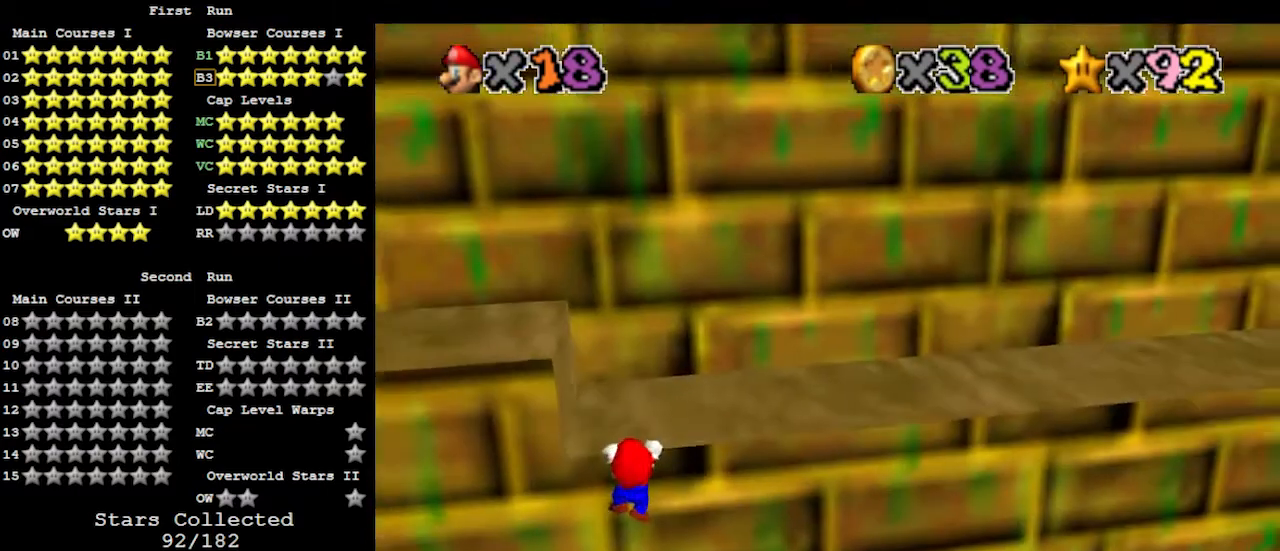
{"buttons": [], "left_stick": "center", "events": [[100, "left_stick", "up"], [200, "left_stick", "center"]]}
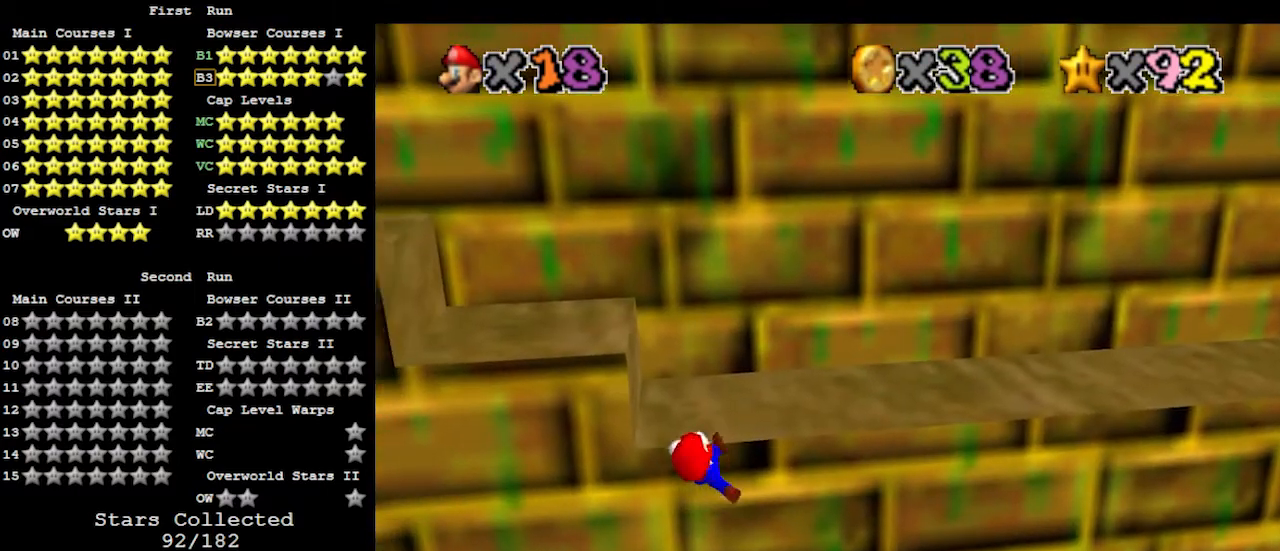
{"buttons": [], "left_stick": "center", "events": []}
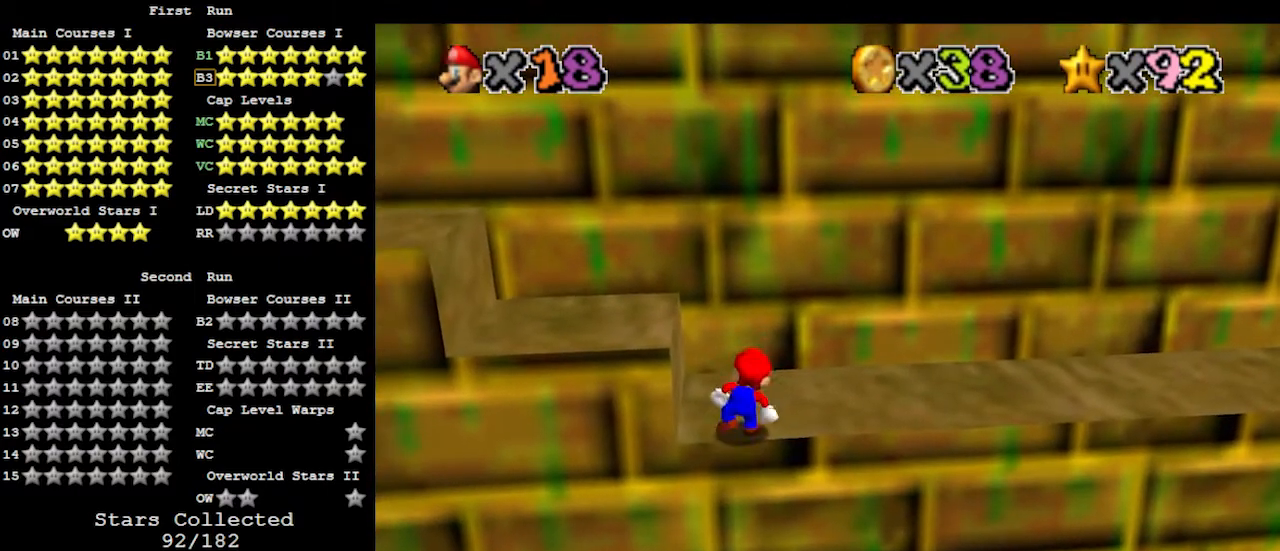
{"buttons": ["A"], "left_stick": "center", "events": [[67, "A", "down"], [233, "left_stick", "left"], [367, "left_stick", "center"], [433, "left_stick", "up-left"], [500, "left_stick", "center"]]}
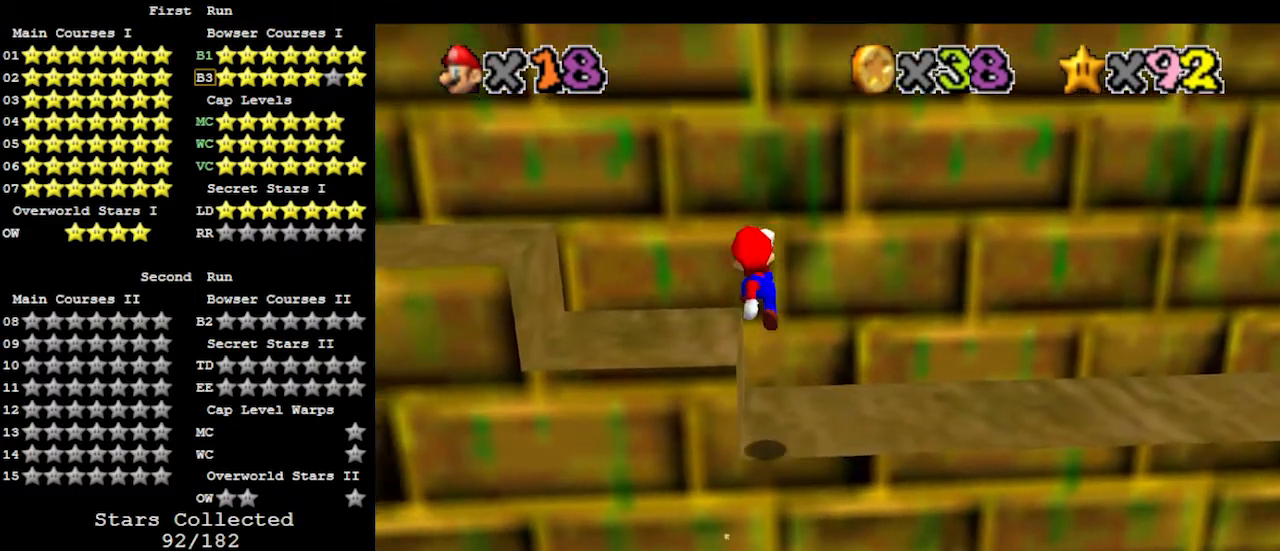
{"buttons": ["C_RIGHT"], "left_stick": "center", "events": [[67, "left_stick", "up-left"], [200, "left_stick", "center"], [367, "A", "up"], [433, "C_RIGHT", "down"]]}
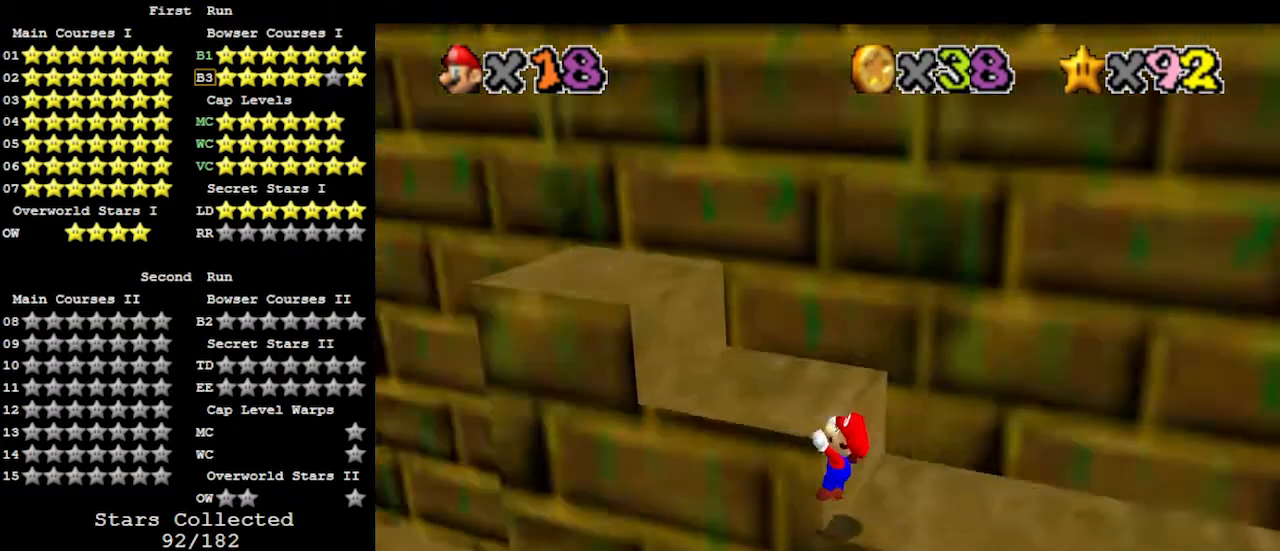
{"buttons": [], "left_stick": "center", "events": [[33, "C_RIGHT", "up"], [100, "C_RIGHT", "down"], [167, "C_RIGHT", "up"], [400, "left_stick", "up"], [500, "left_stick", "center"]]}
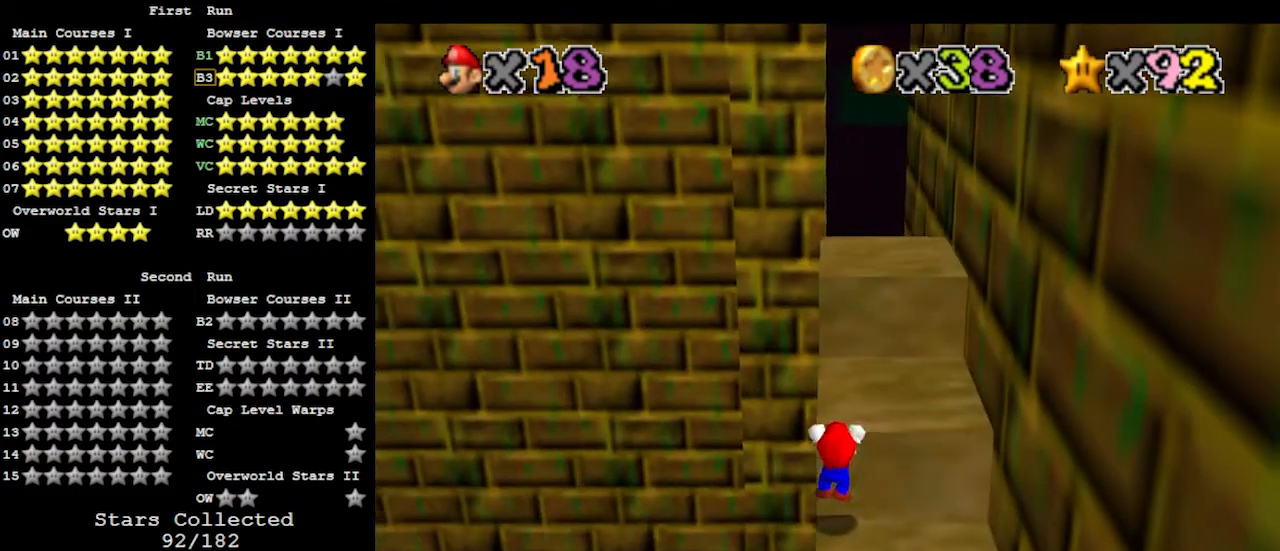
{"buttons": [], "left_stick": "center", "events": []}
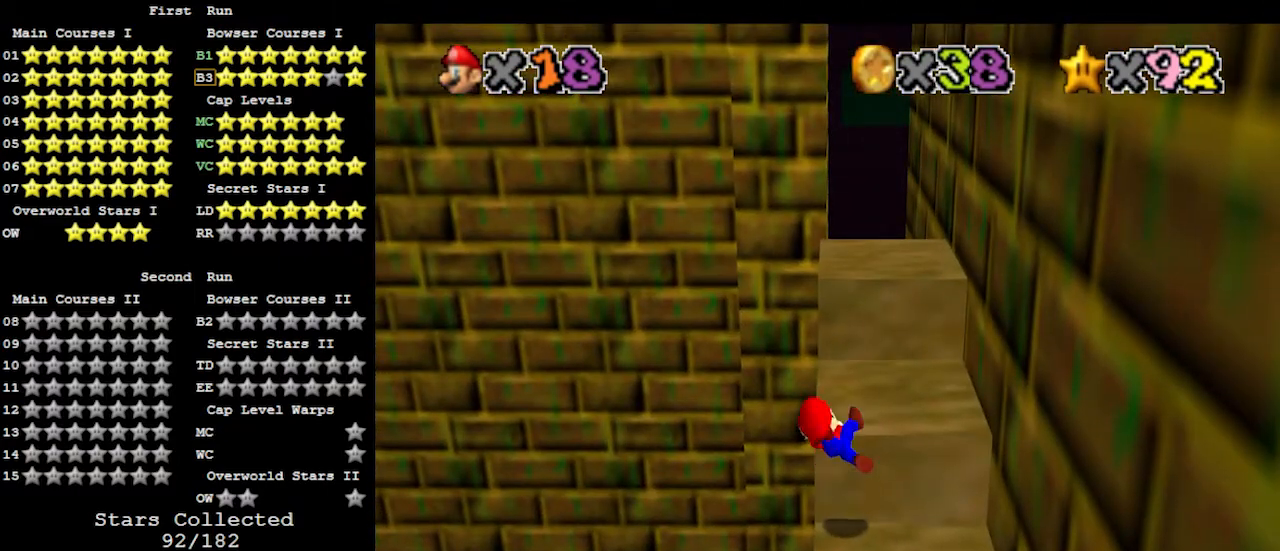
{"buttons": ["A"], "left_stick": "up-left", "events": [[400, "A", "down"], [467, "left_stick", "up-left"]]}
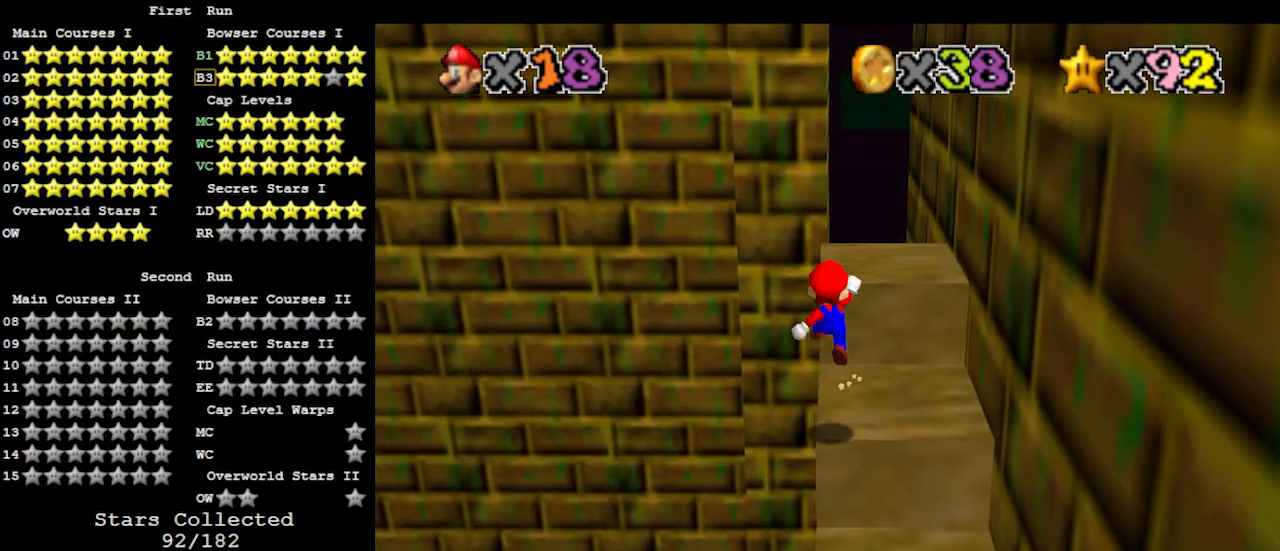
{"buttons": ["A"], "left_stick": "up", "events": [[400, "left_stick", "up"]]}
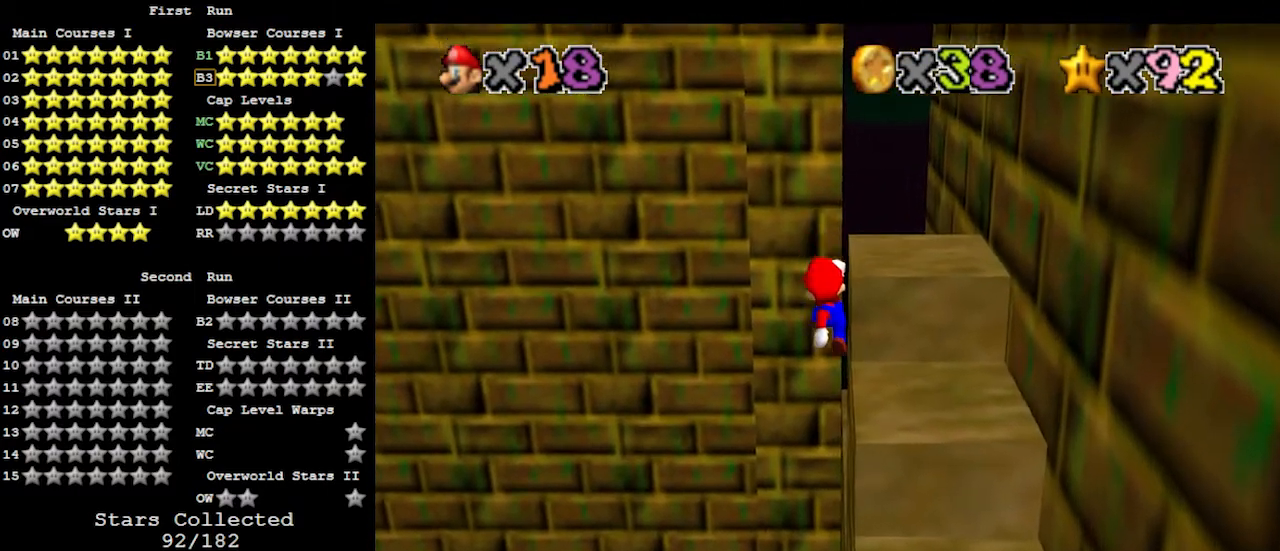
{"buttons": [], "left_stick": "center", "events": [[33, "left_stick", "up-right"], [167, "A", "up"], [233, "C_LEFT", "down"], [233, "left_stick", "center"], [333, "C_LEFT", "up"], [400, "C_LEFT", "down"], [467, "C_LEFT", "up"]]}
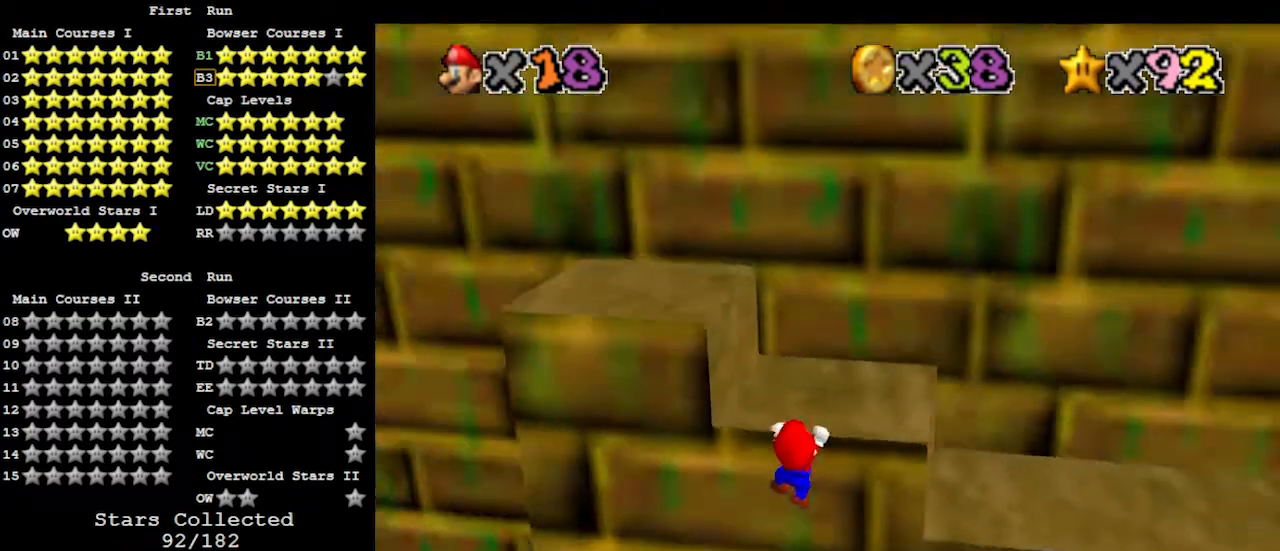
{"buttons": [], "left_stick": "center", "events": [[133, "left_stick", "up"], [233, "left_stick", "center"]]}
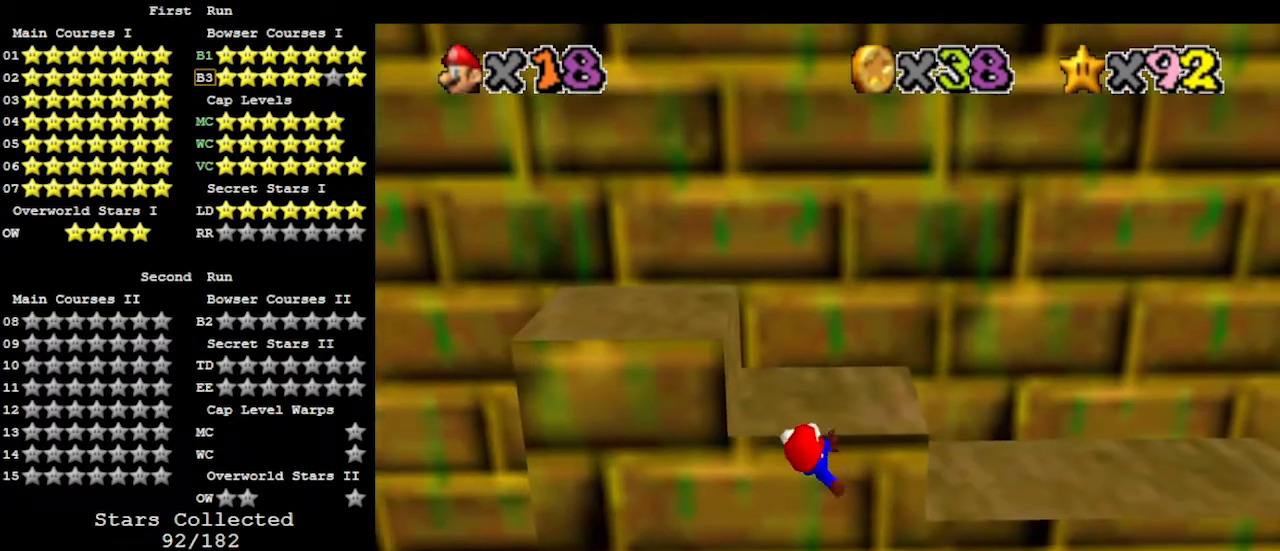
{"buttons": [], "left_stick": "center", "events": []}
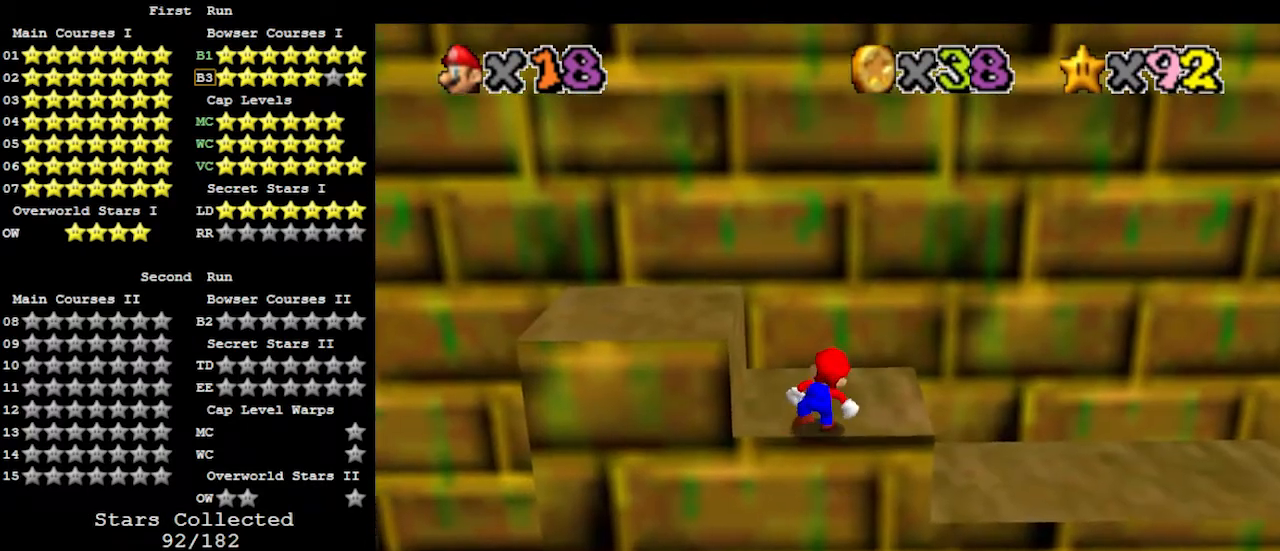
{"buttons": ["A"], "left_stick": "up-left", "events": [[133, "A", "down"], [233, "left_stick", "up-left"], [367, "left_stick", "center"], [467, "left_stick", "up-left"]]}
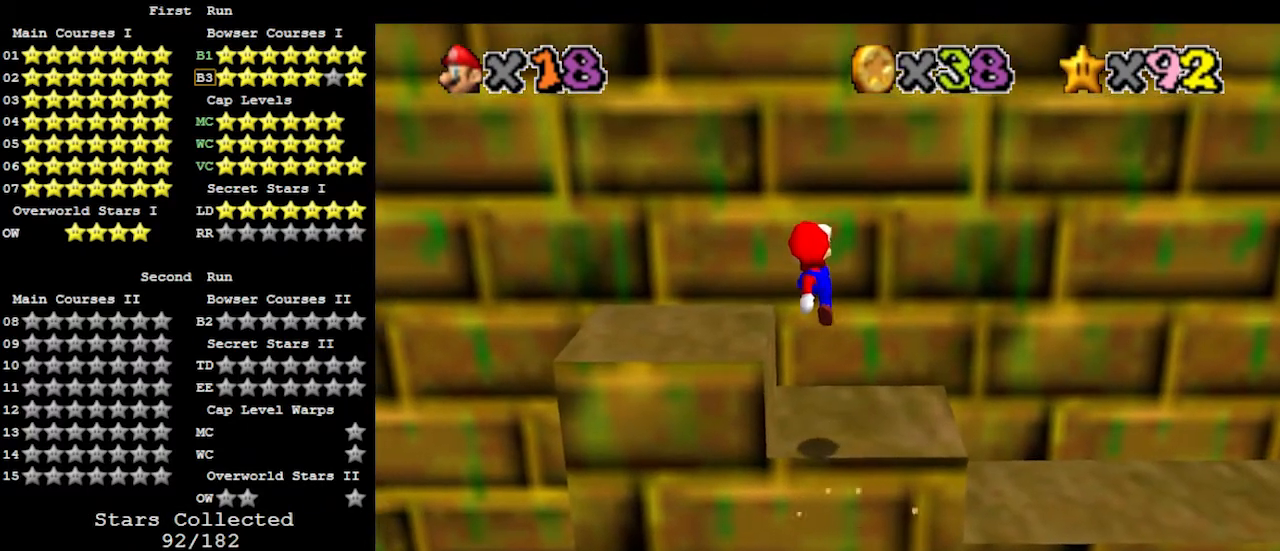
{"buttons": ["C_RIGHT"], "left_stick": "center", "events": [[67, "left_stick", "center"], [133, "left_stick", "up-left"], [267, "left_stick", "left"], [400, "A", "up"], [467, "left_stick", "center"], [500, "C_RIGHT", "down"]]}